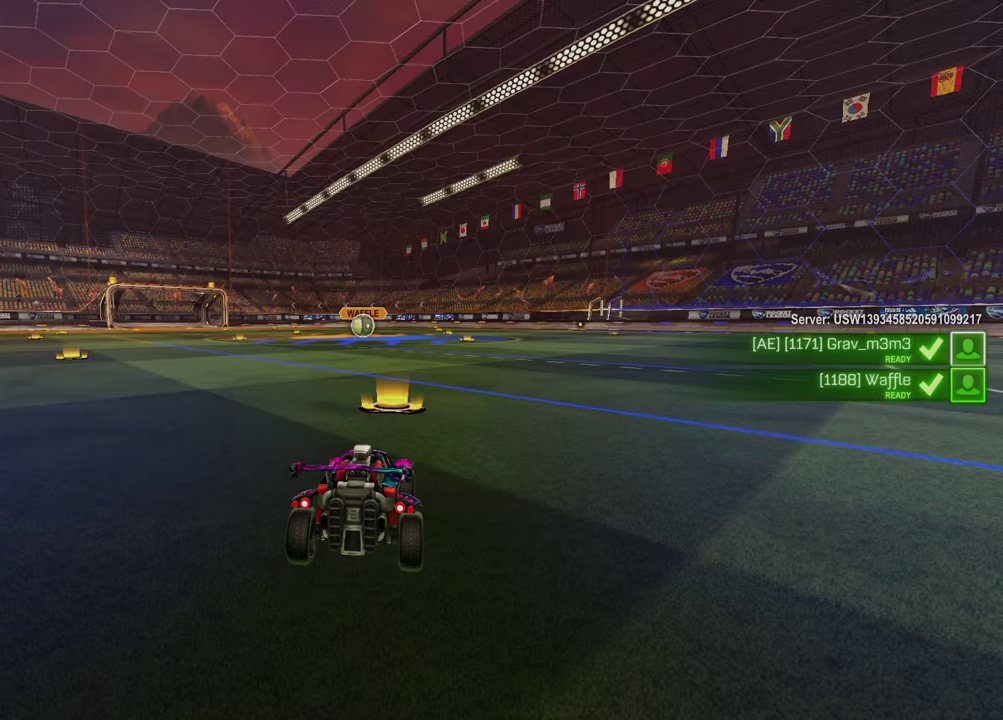
Gameplay with a controller (PlayStation layout); each line is a JSON object with the inputs held at the frame after it. "events" lists button and stick changes between this image and that frame as [ms after this image, input, new state], when the widget could be followed in between. This document gives stick clicks only as held states, not as events. Not read: L1.
{"buttons": ["SELECT"], "left_stick": "center", "right_stick": "center", "events": [[17, "SELECT", "up"], [467, "SELECT", "down"]]}
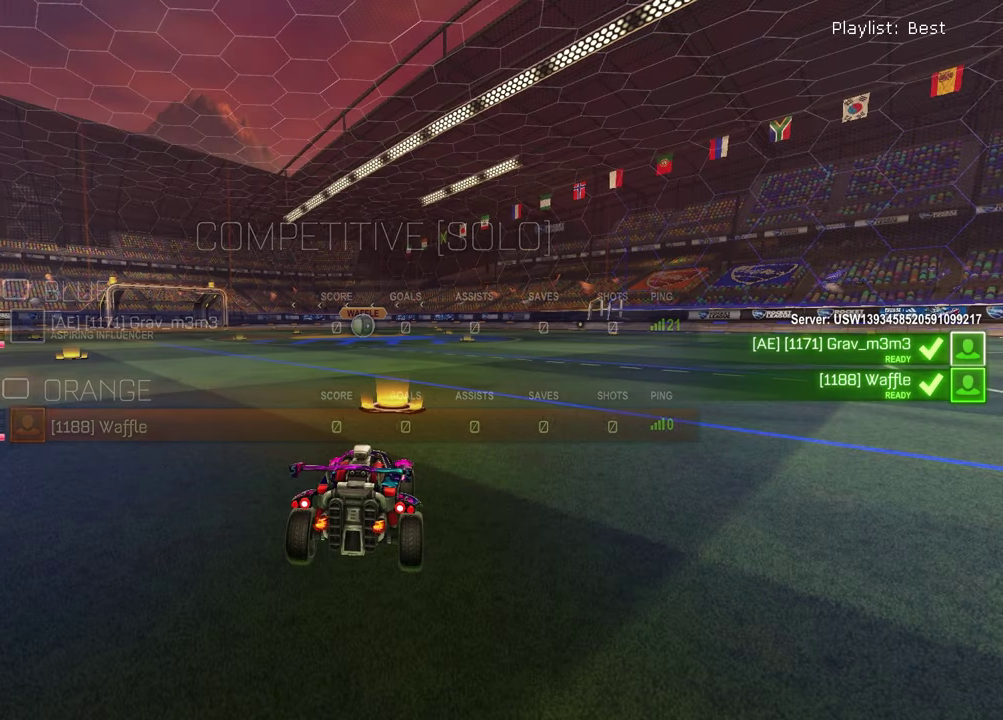
{"buttons": ["R3", "SELECT"], "left_stick": "center", "right_stick": "center", "events": []}
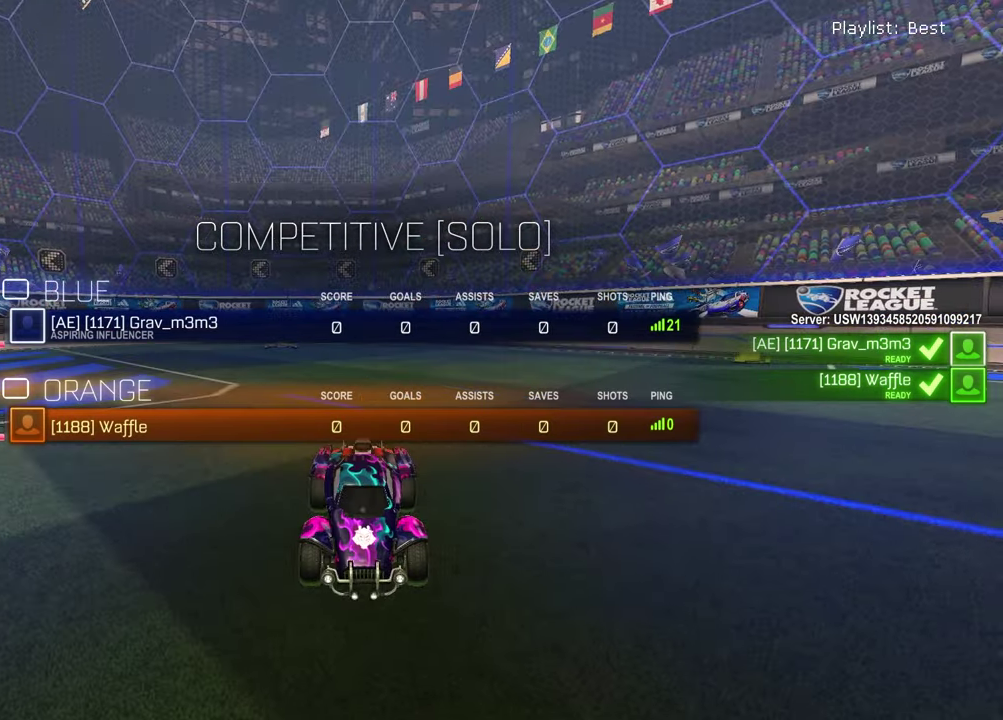
{"buttons": ["SELECT"], "left_stick": "center", "right_stick": "center", "events": []}
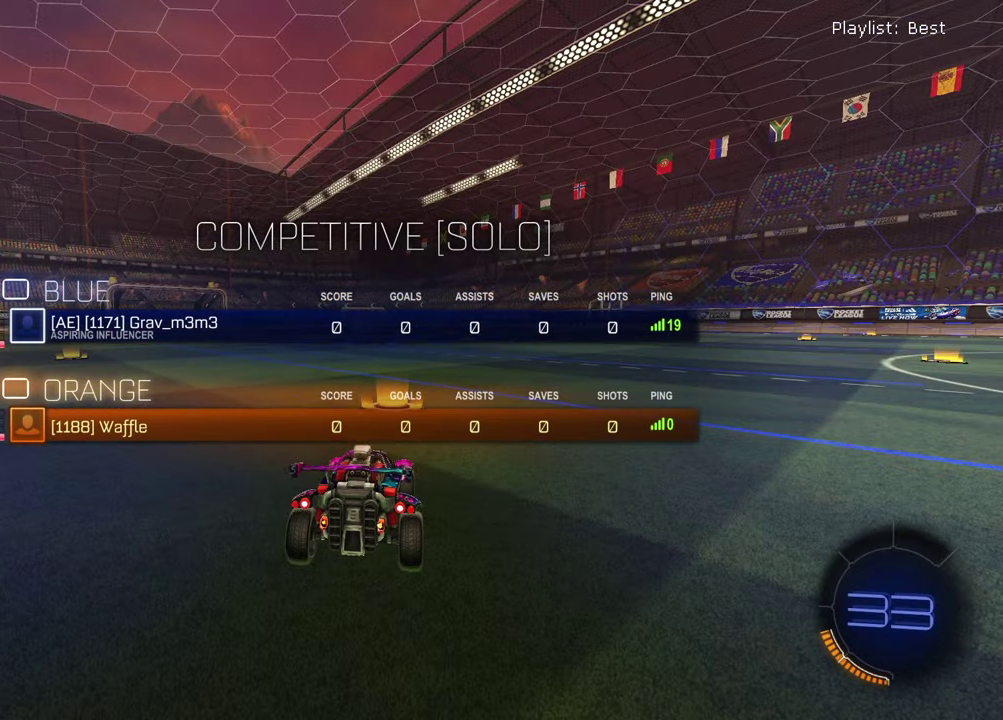
{"buttons": ["SELECT"], "left_stick": "center", "right_stick": "center", "events": []}
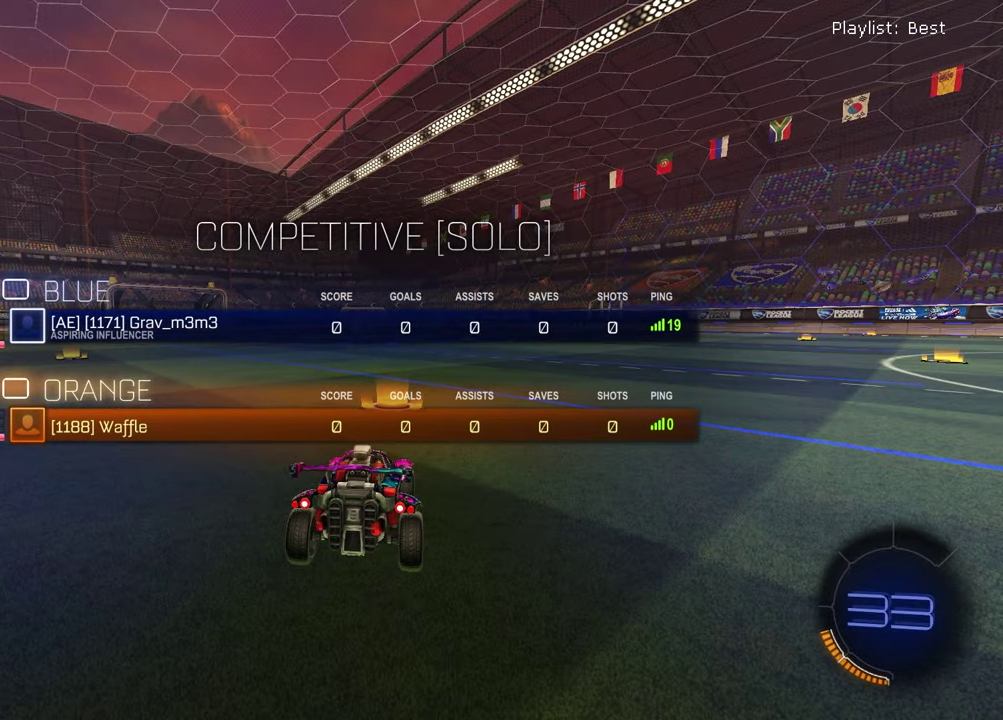
{"buttons": ["SELECT"], "left_stick": "center", "right_stick": "center"}
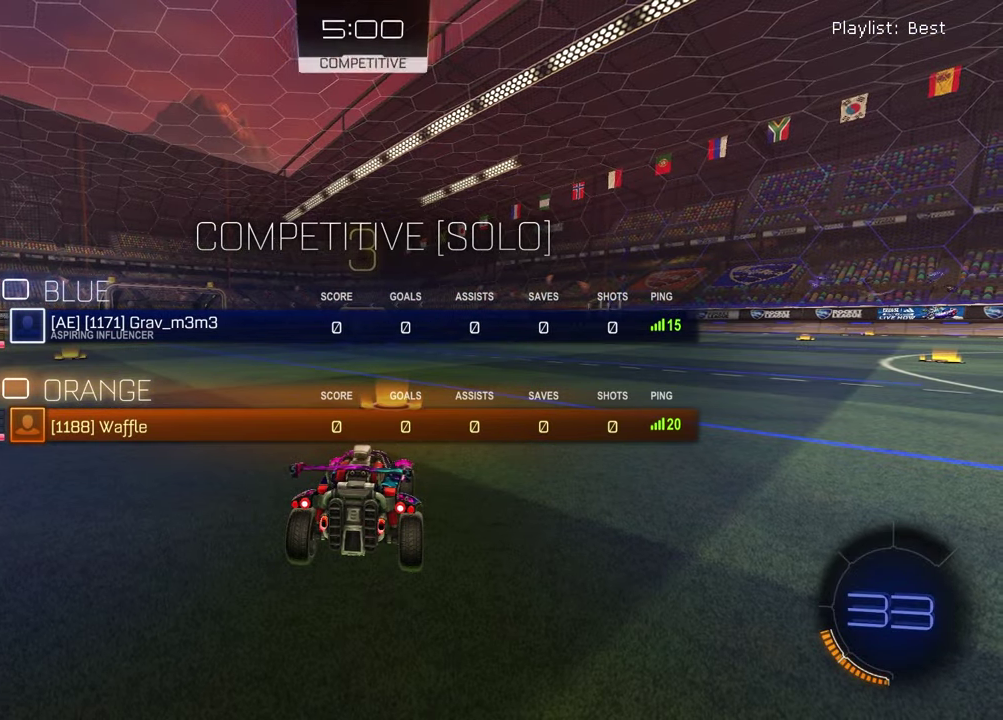
{"buttons": ["SELECT"], "left_stick": "center", "right_stick": "center", "events": [[167, "TRIANGLE", "down"], [267, "TRIANGLE", "up"]]}
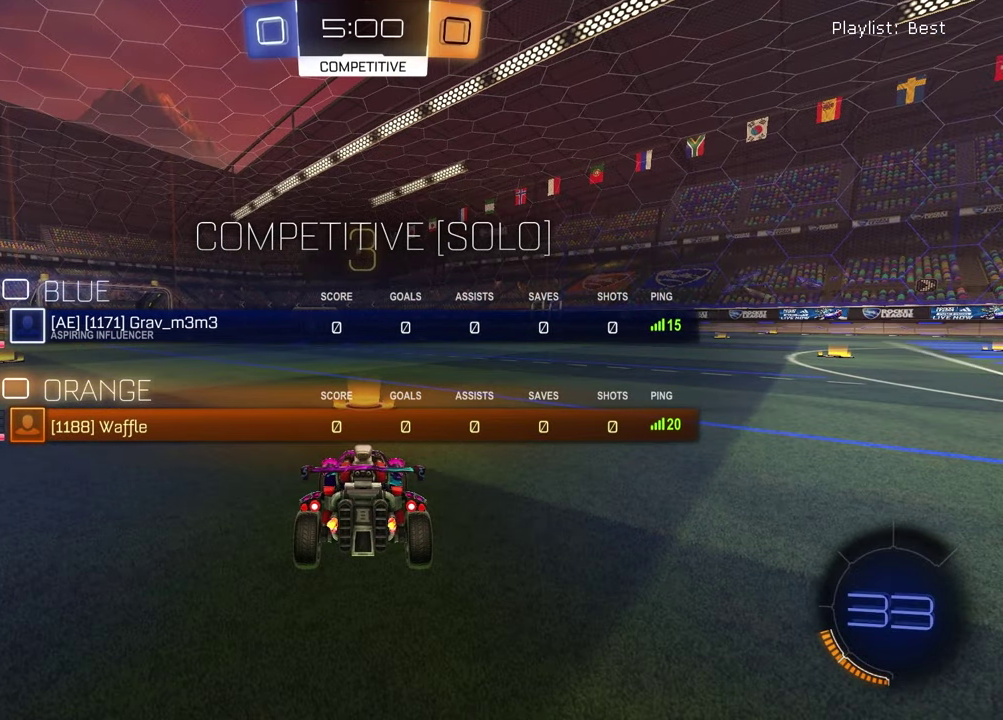
{"buttons": ["SELECT"], "left_stick": "center", "right_stick": "center", "events": []}
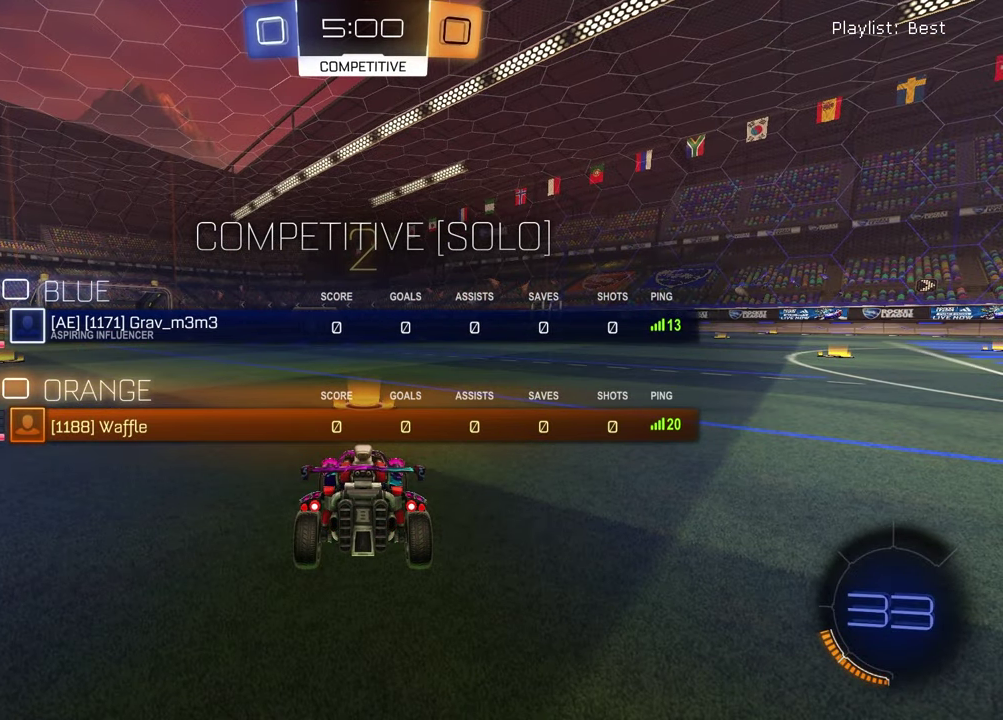
{"buttons": [], "left_stick": "right", "right_stick": "center", "events": [[50, "SELECT", "up"], [50, "TRIANGLE", "down"], [150, "TRIANGLE", "up"], [283, "left_stick", "left"], [417, "left_stick", "right"]]}
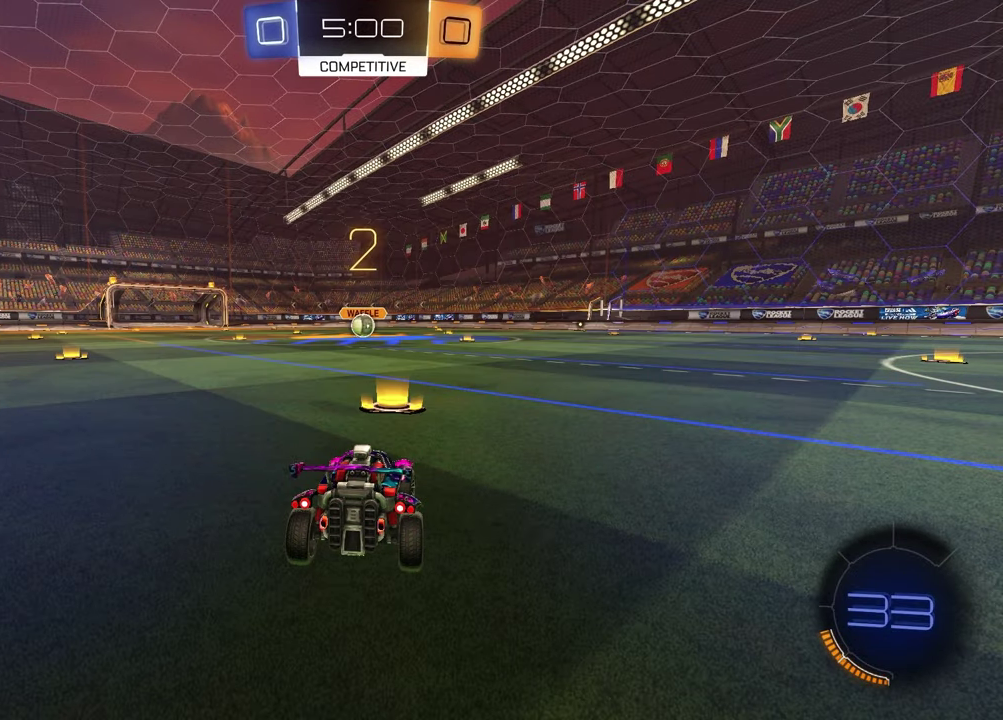
{"buttons": [], "left_stick": "up-right", "right_stick": "center", "events": [[33, "left_stick", "left"], [183, "left_stick", "up-right"], [283, "left_stick", "left"], [450, "left_stick", "up-right"]]}
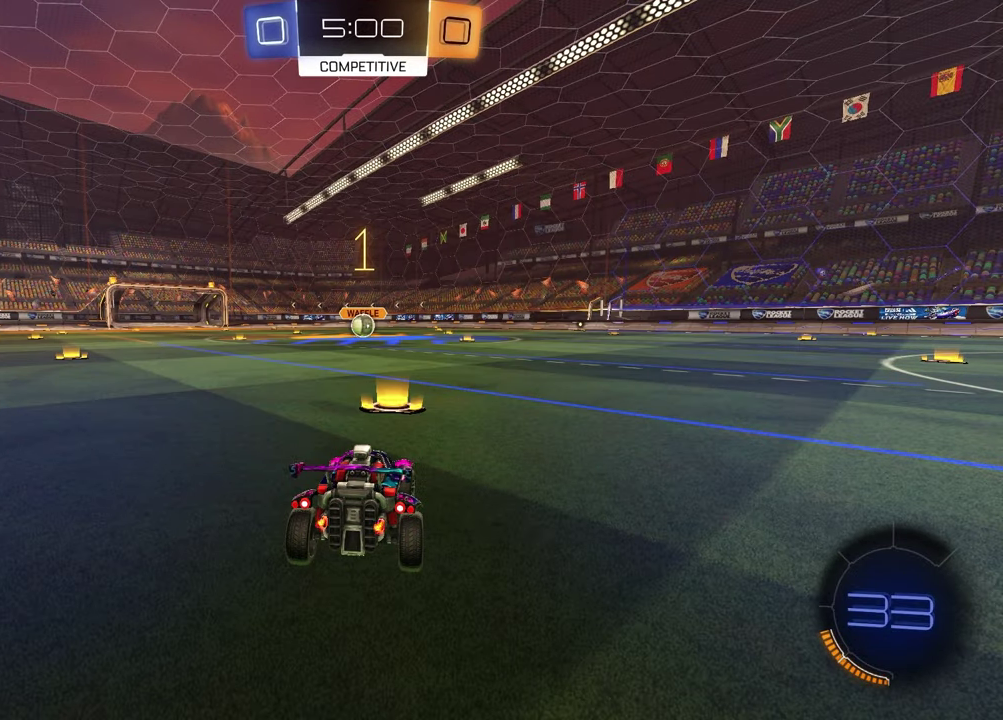
{"buttons": ["R1", "R2"], "left_stick": "center", "right_stick": "center", "events": [[50, "left_stick", "center"], [217, "R2", "down"], [317, "R1", "down"], [317, "TRIANGLE", "down"], [417, "TRIANGLE", "up"]]}